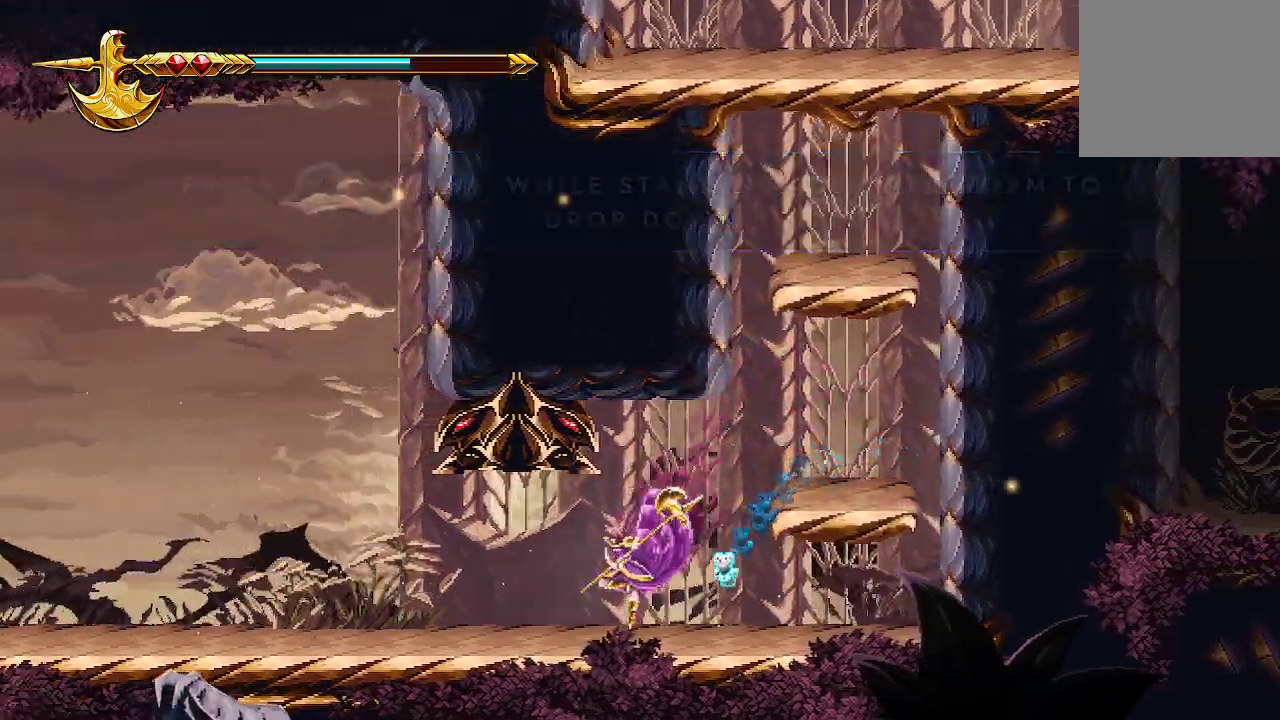
Gameplay with a controller (Xbox layout); each line is a JSON object with the inputs held at the frame after it (dt_ms = milliseconds from this image to that frame). "events" lists button and stick changes between this image and that frame as [ms after this image, input, new state], when the widget could be followed in between.
{"dt_ms": 500, "buttons": [], "left_stick": "left", "right_stick": "center", "events": []}
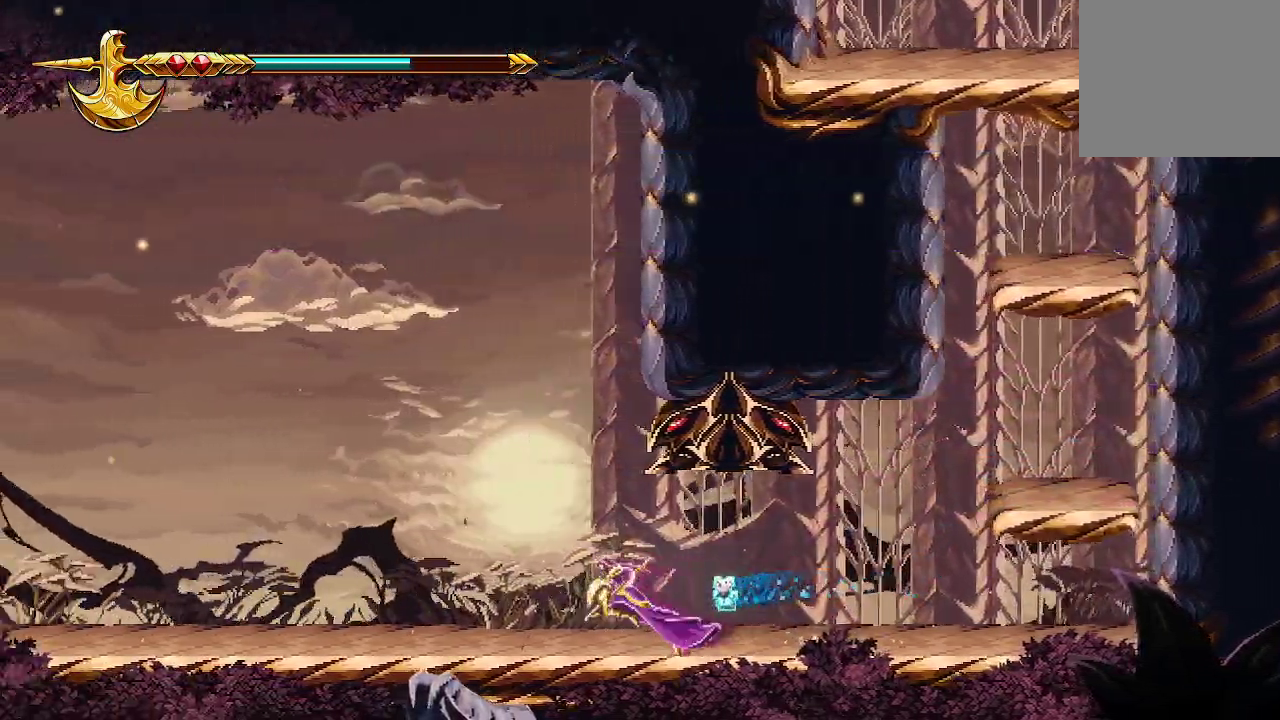
{"dt_ms": 500, "buttons": [], "left_stick": "left", "right_stick": "center", "events": []}
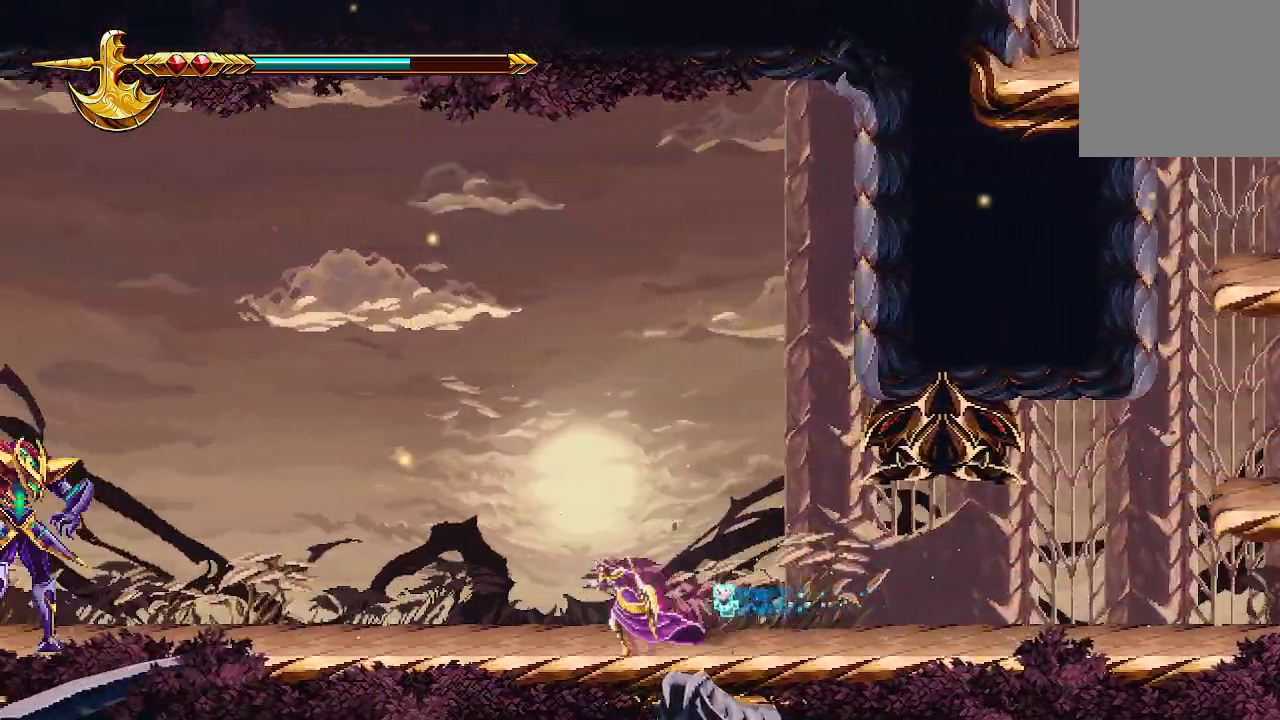
{"dt_ms": 500, "buttons": [], "left_stick": "left", "right_stick": "center", "events": []}
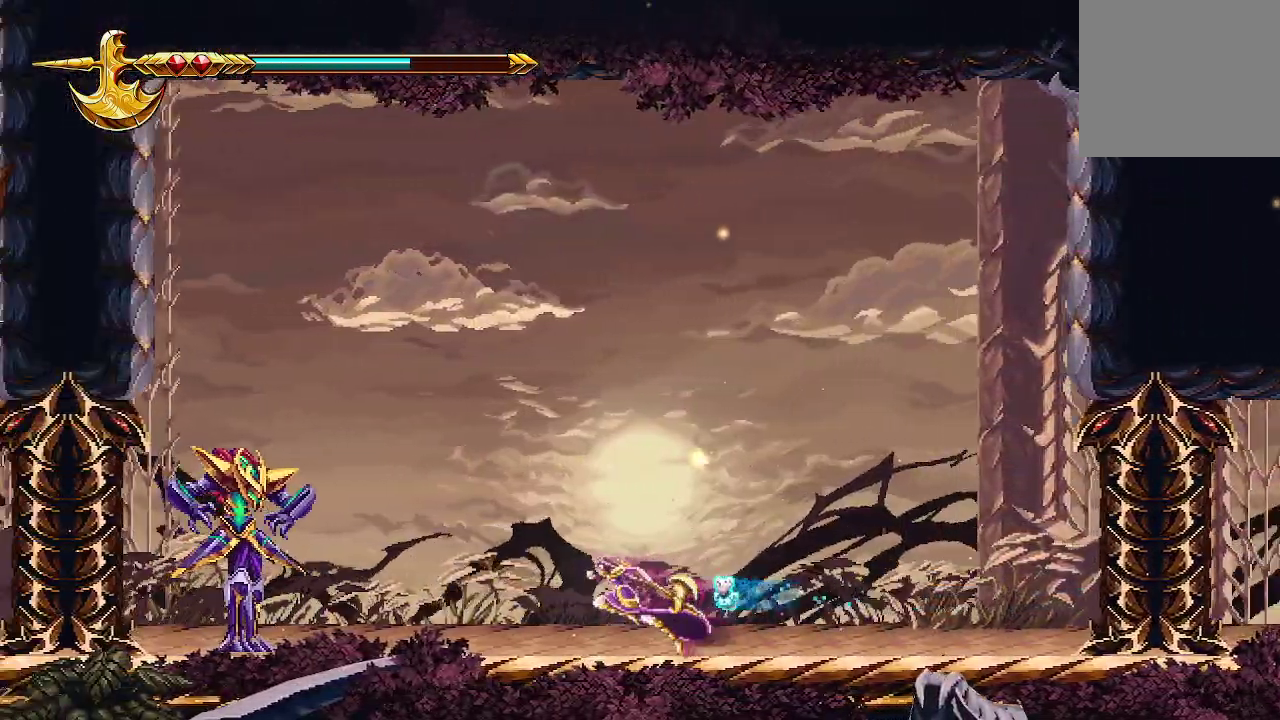
{"dt_ms": 500, "buttons": ["X"], "left_stick": "left", "right_stick": "center", "events": [[467, "X", "down"]]}
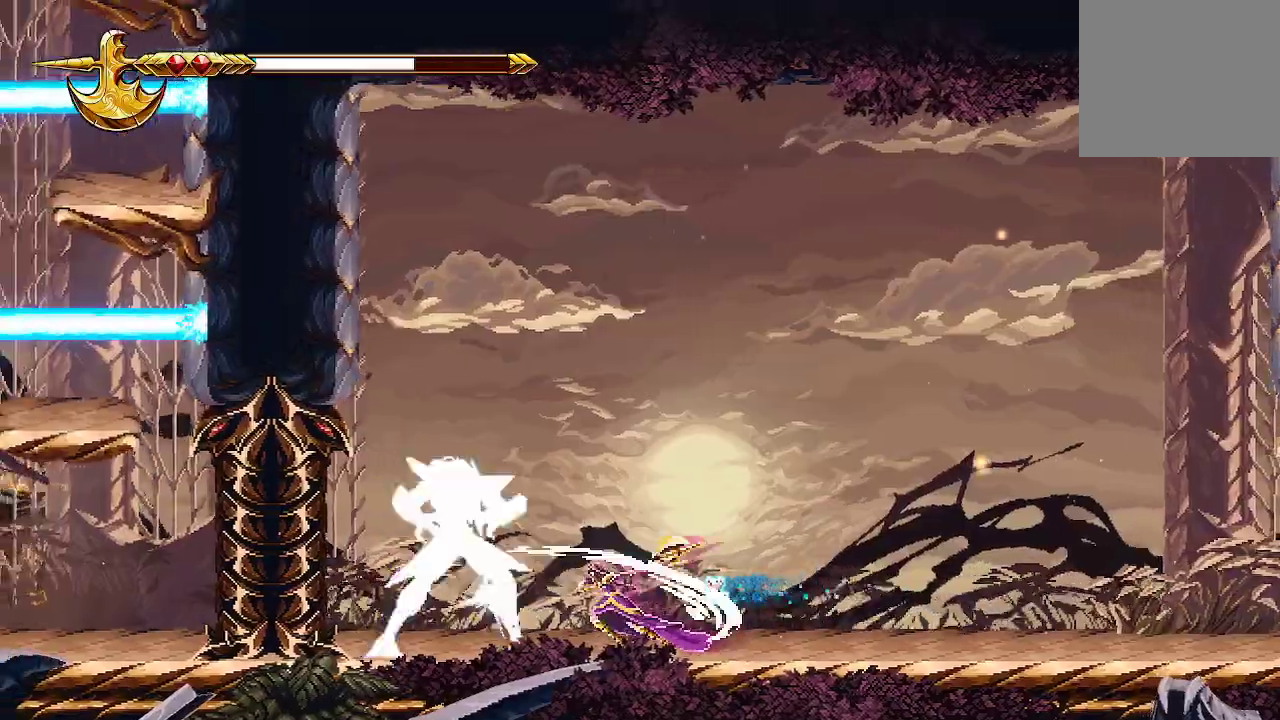
{"dt_ms": 500, "buttons": [], "left_stick": "right", "right_stick": "center", "events": [[33, "X", "up"], [100, "X", "down"], [133, "left_stick", "center"], [200, "X", "up"], [233, "X", "down"], [333, "X", "up"], [400, "X", "down"], [467, "X", "up"], [467, "left_stick", "right"]]}
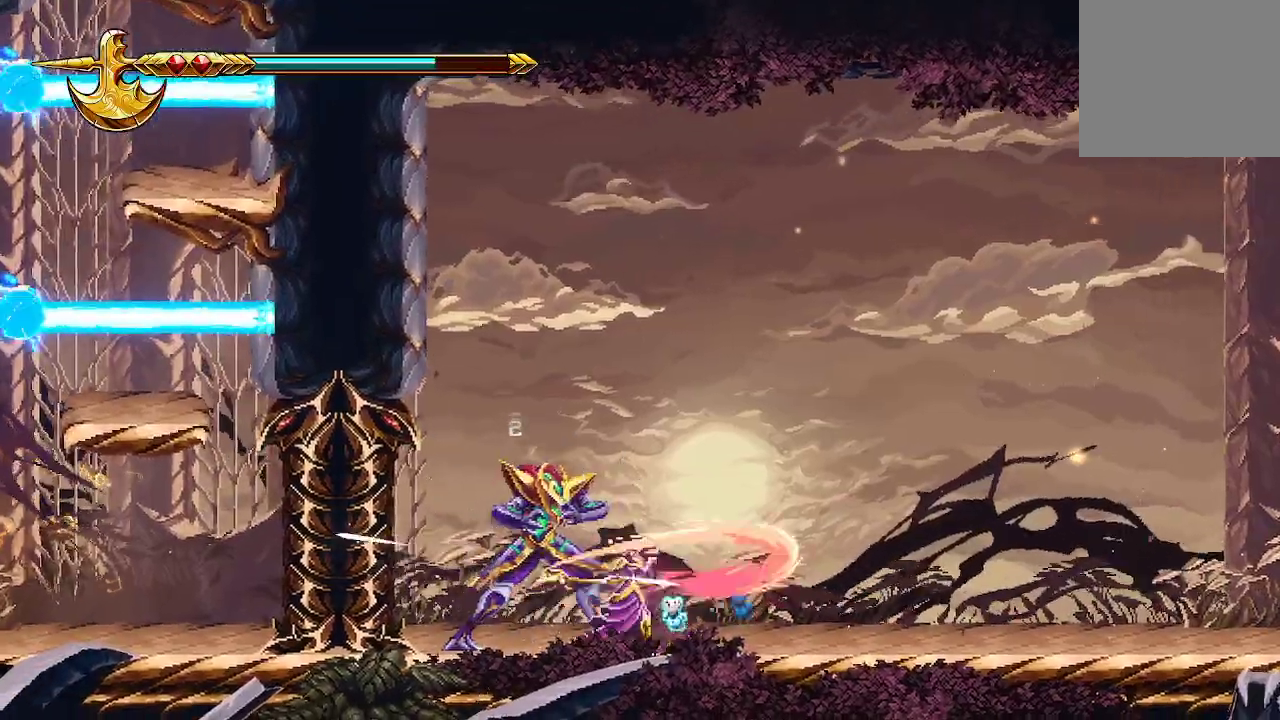
{"dt_ms": 500, "buttons": ["A"], "left_stick": "right", "right_stick": "center", "events": [[233, "A", "down"]]}
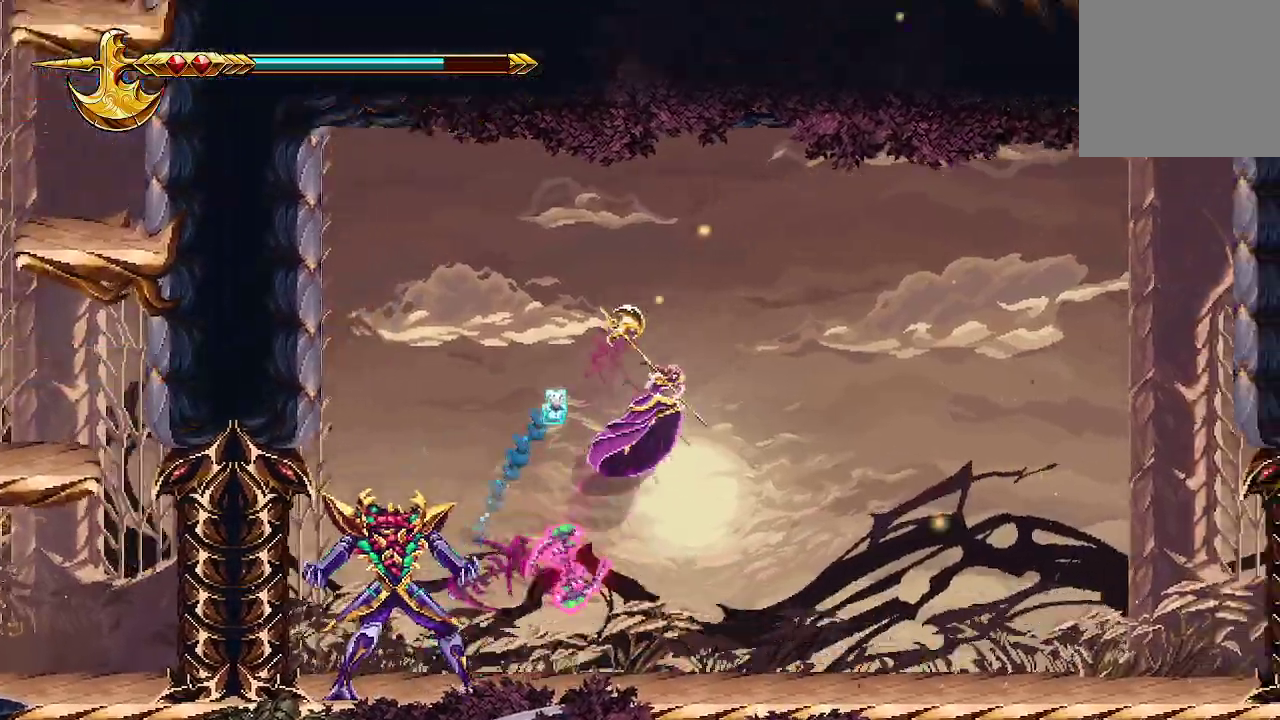
{"dt_ms": 500, "buttons": ["A"], "left_stick": "right", "right_stick": "center", "events": []}
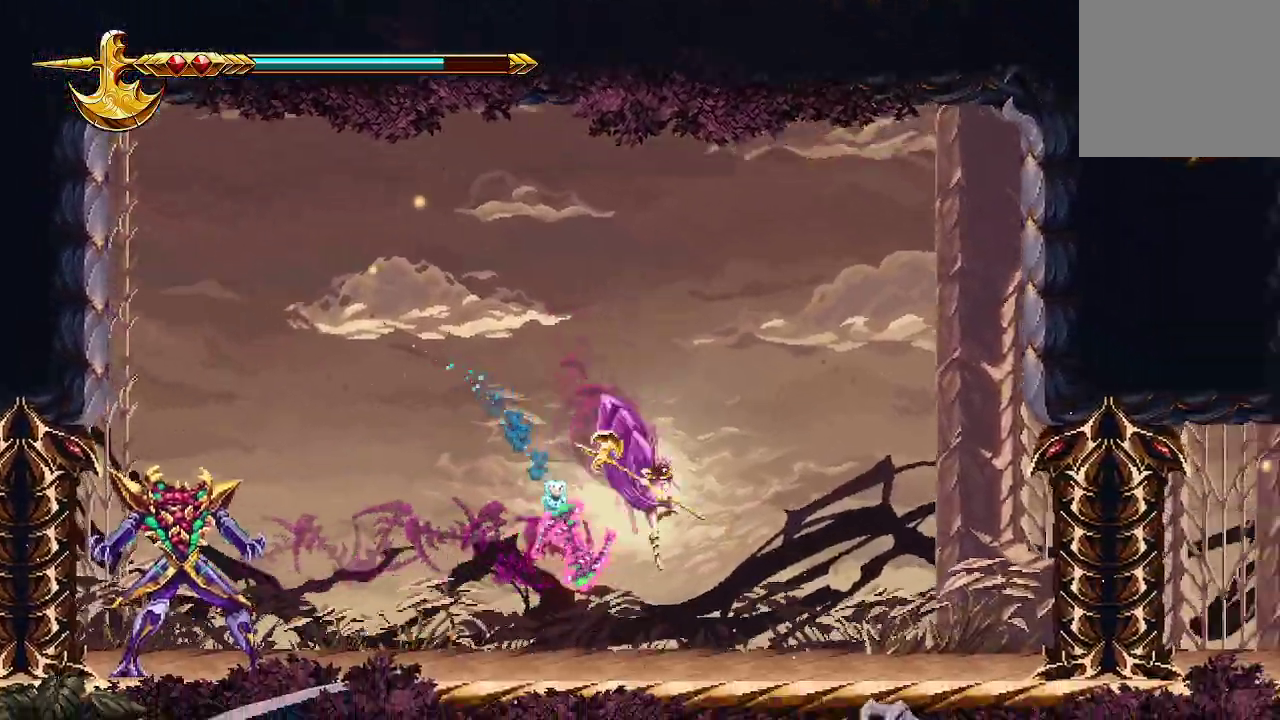
{"dt_ms": 500, "buttons": [], "left_stick": "right", "right_stick": "center", "events": [[67, "A", "up"], [100, "A", "down"], [267, "A", "up"]]}
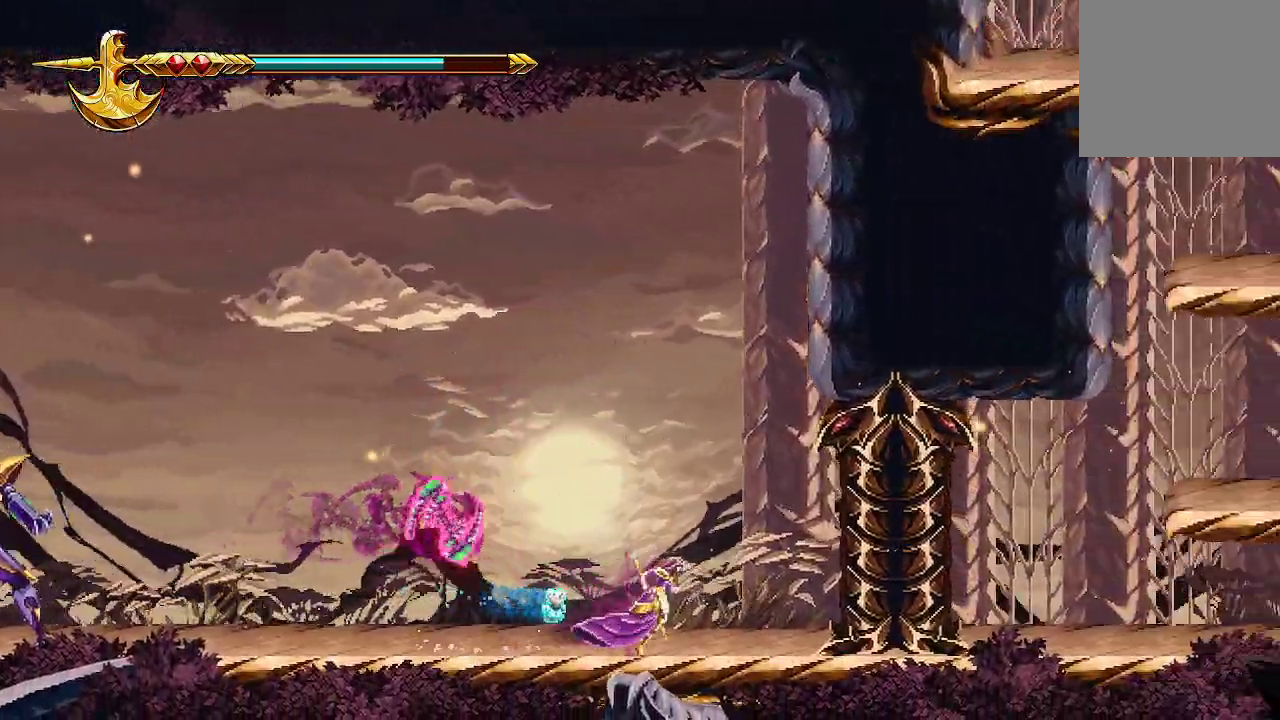
{"dt_ms": 500, "buttons": [], "left_stick": "center", "right_stick": "left", "events": [[100, "left_stick", "left"], [100, "right_stick", "left"], [367, "left_stick", "center"]]}
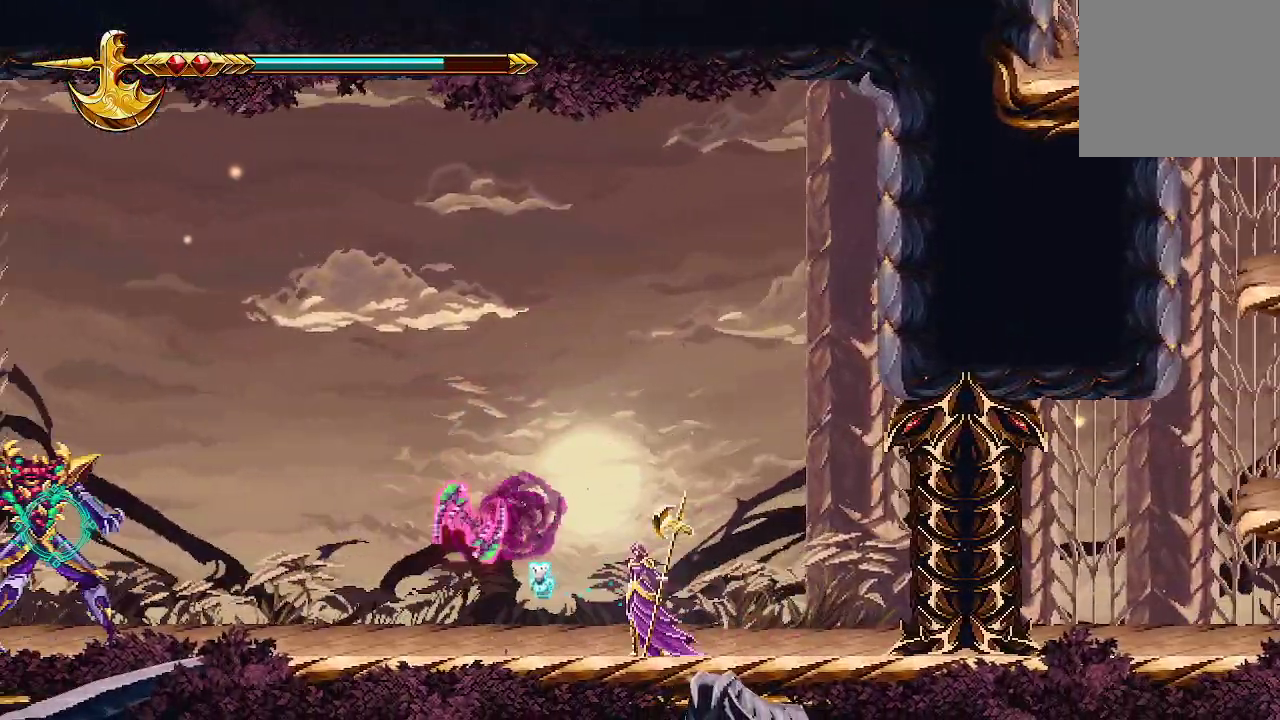
{"dt_ms": 500, "buttons": ["R2"], "left_stick": "left", "right_stick": "left", "events": [[167, "left_stick", "left"], [433, "R2", "down"]]}
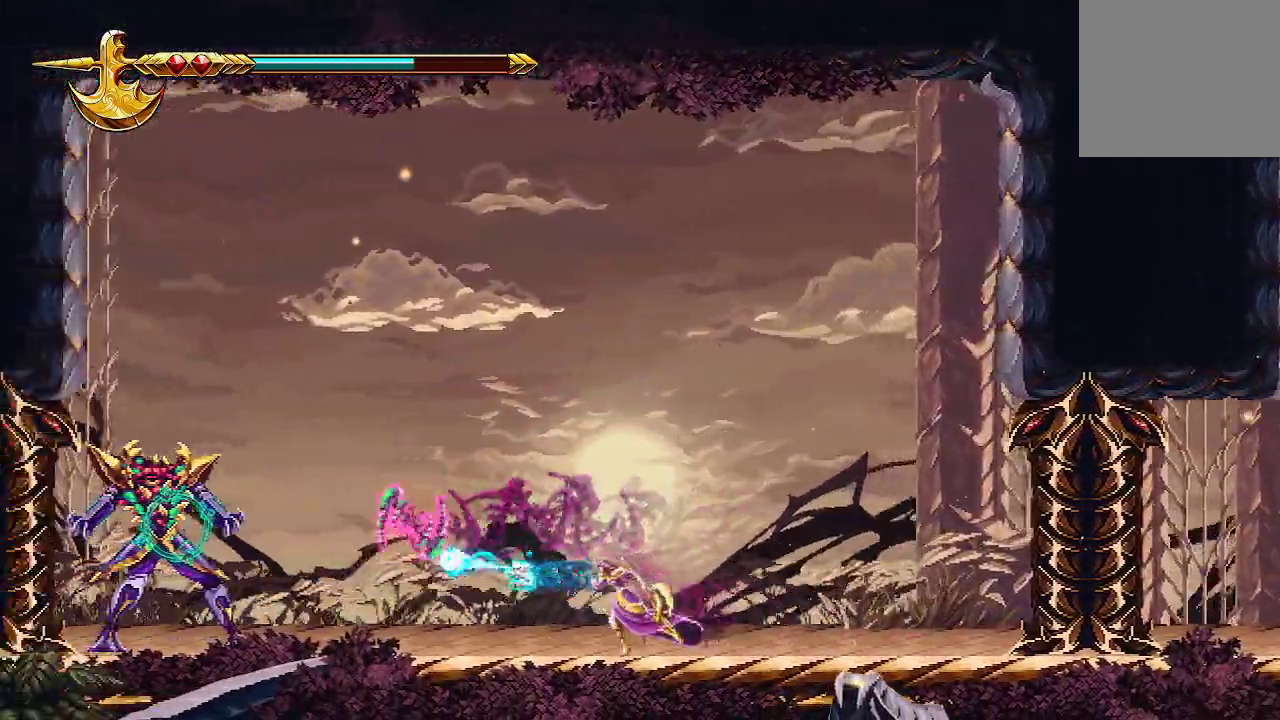
{"dt_ms": 1000, "buttons": [], "left_stick": "center", "right_stick": "left"}
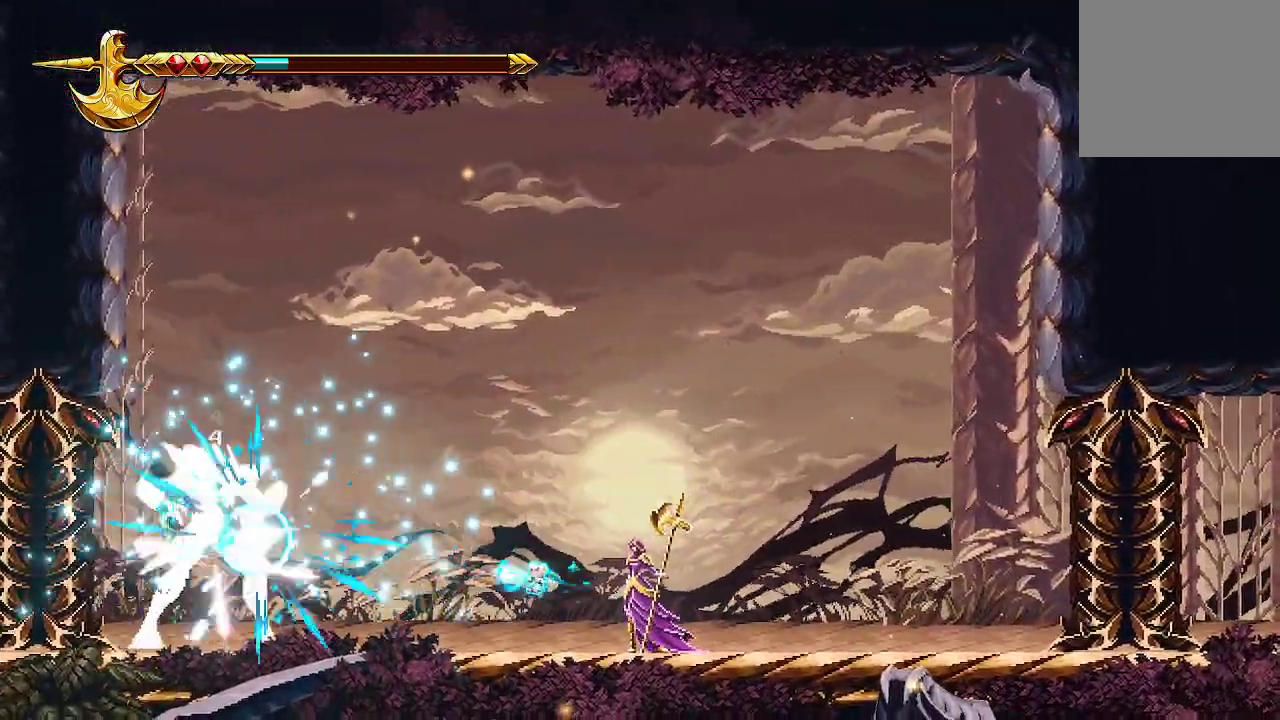
{"dt_ms": 500, "buttons": [], "left_stick": "right", "right_stick": "left", "events": [[33, "R2", "down"], [433, "left_stick", "right"], [467, "R2", "up"]]}
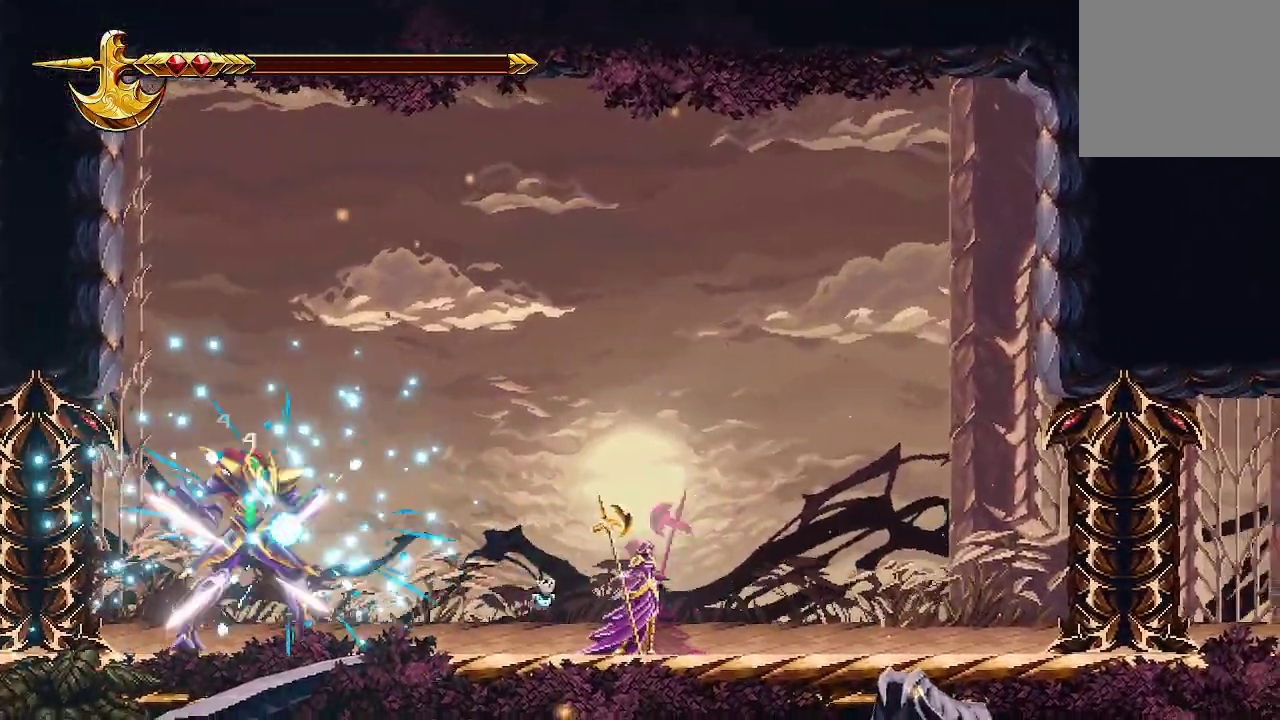
{"dt_ms": 500, "buttons": [], "left_stick": "right", "right_stick": "left", "events": []}
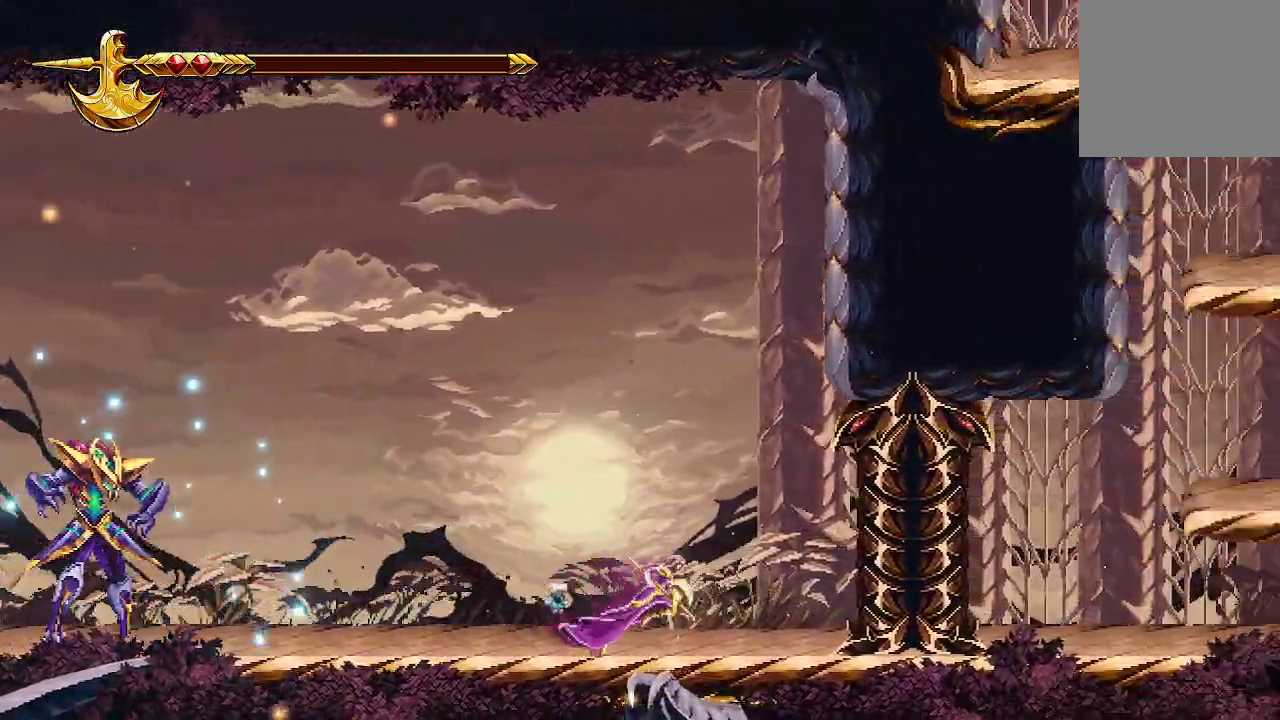
{"dt_ms": 500, "buttons": ["R2"], "left_stick": "center", "right_stick": "left", "events": [[167, "left_stick", "center"], [267, "R2", "down"]]}
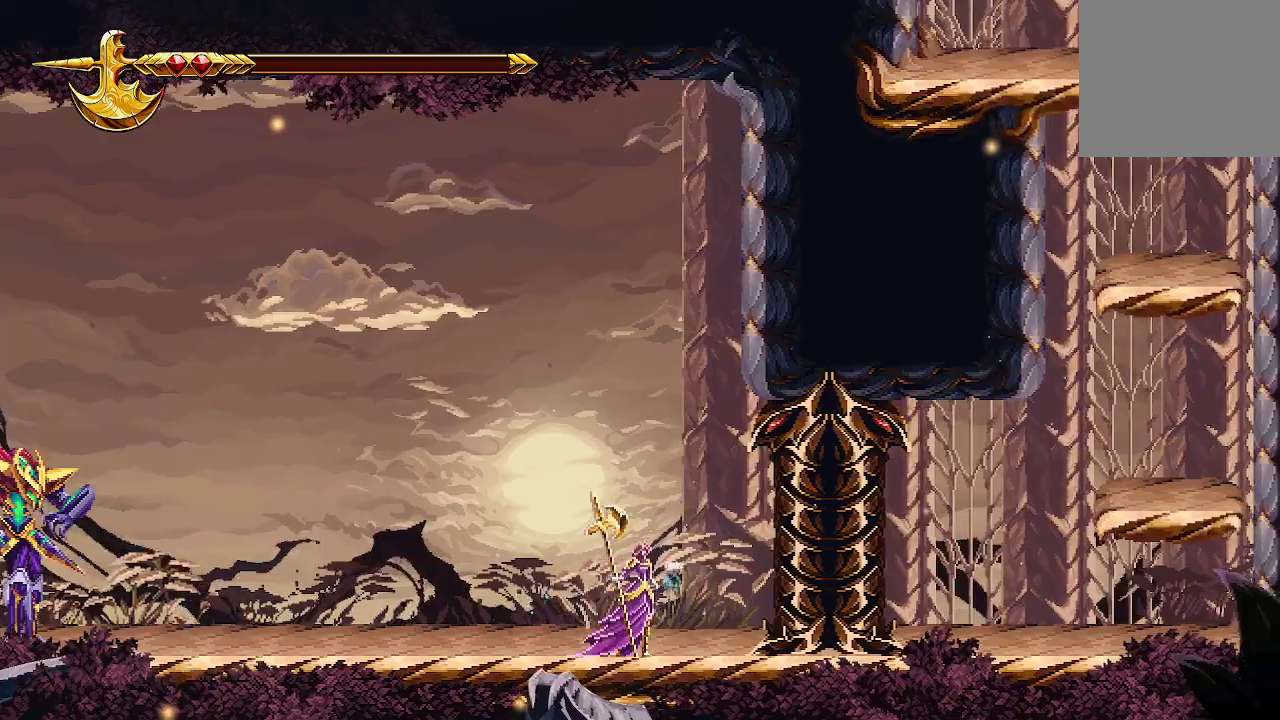
{"dt_ms": 500, "buttons": ["R2"], "left_stick": "center", "right_stick": "left", "events": []}
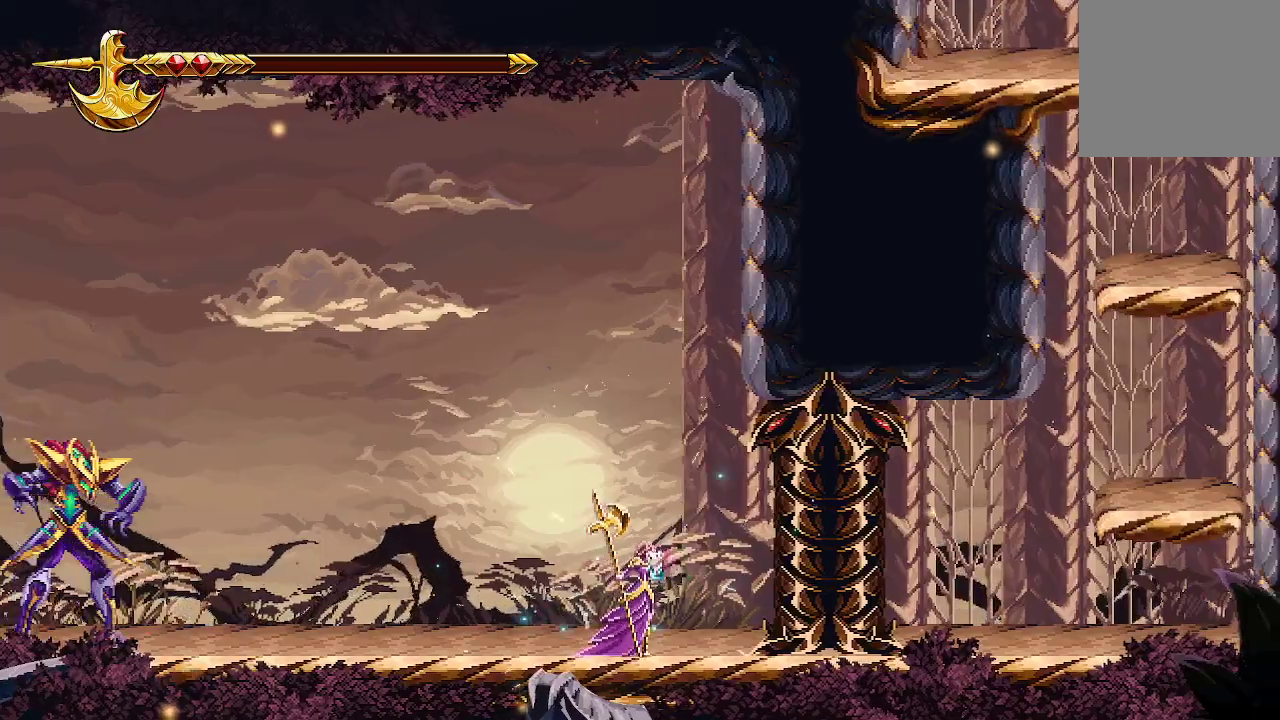
{"dt_ms": 500, "buttons": ["R2"], "left_stick": "center", "right_stick": "left", "events": []}
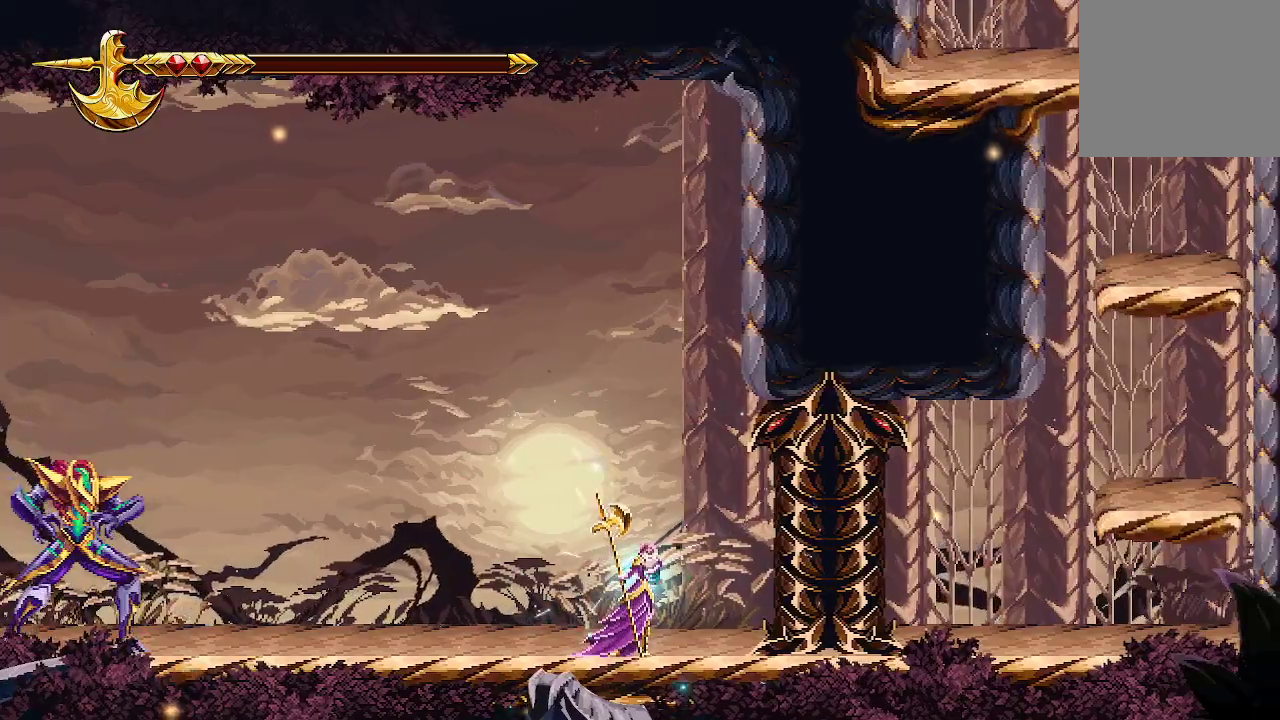
{"dt_ms": 500, "buttons": ["R2"], "left_stick": "center", "right_stick": "left", "events": []}
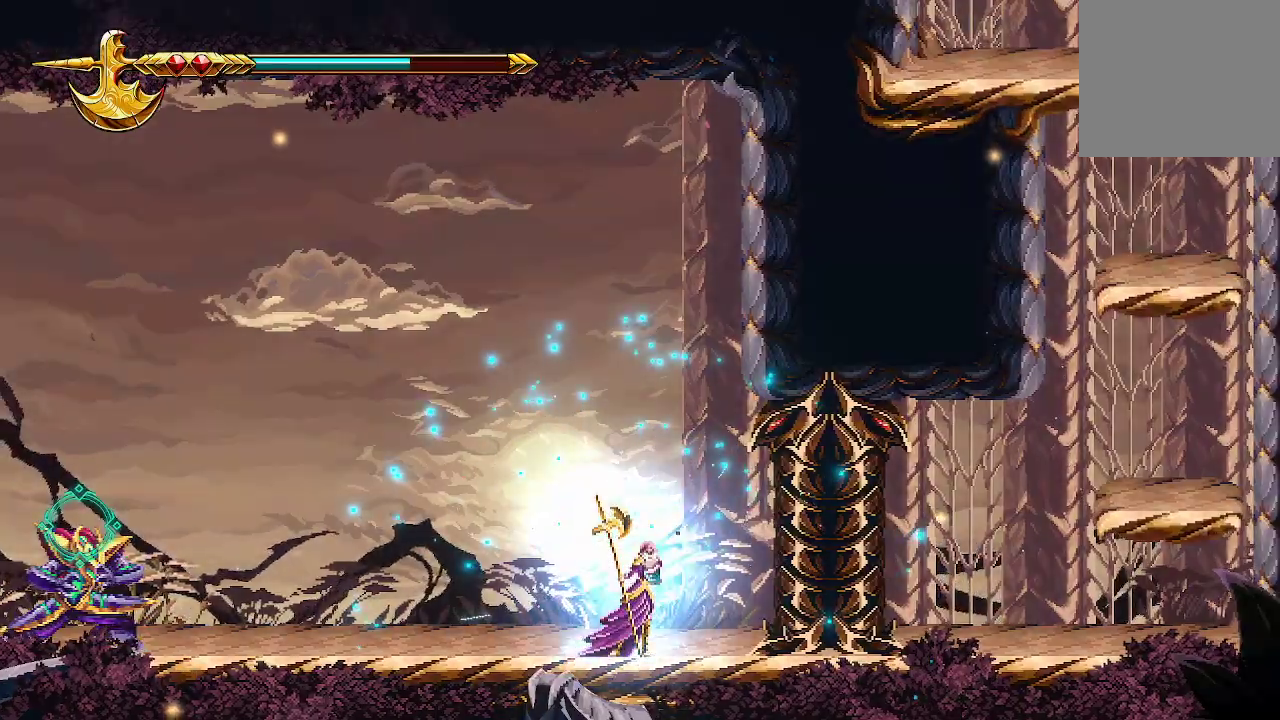
{"dt_ms": 500, "buttons": [], "left_stick": "right", "right_stick": "left", "events": [[200, "R2", "up"], [333, "left_stick", "right"]]}
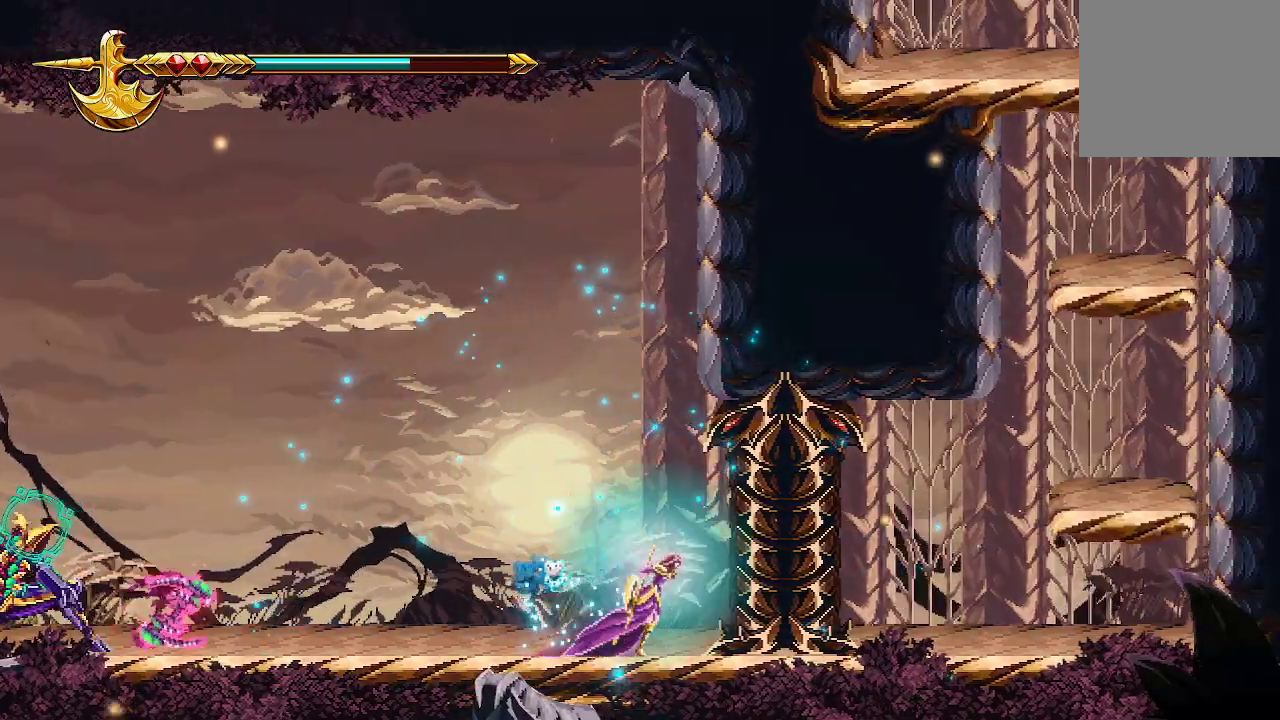
{"dt_ms": 500, "buttons": ["R2"], "left_stick": "center", "right_stick": "left", "events": [[200, "left_stick", "left"], [467, "R2", "down"], [467, "left_stick", "center"]]}
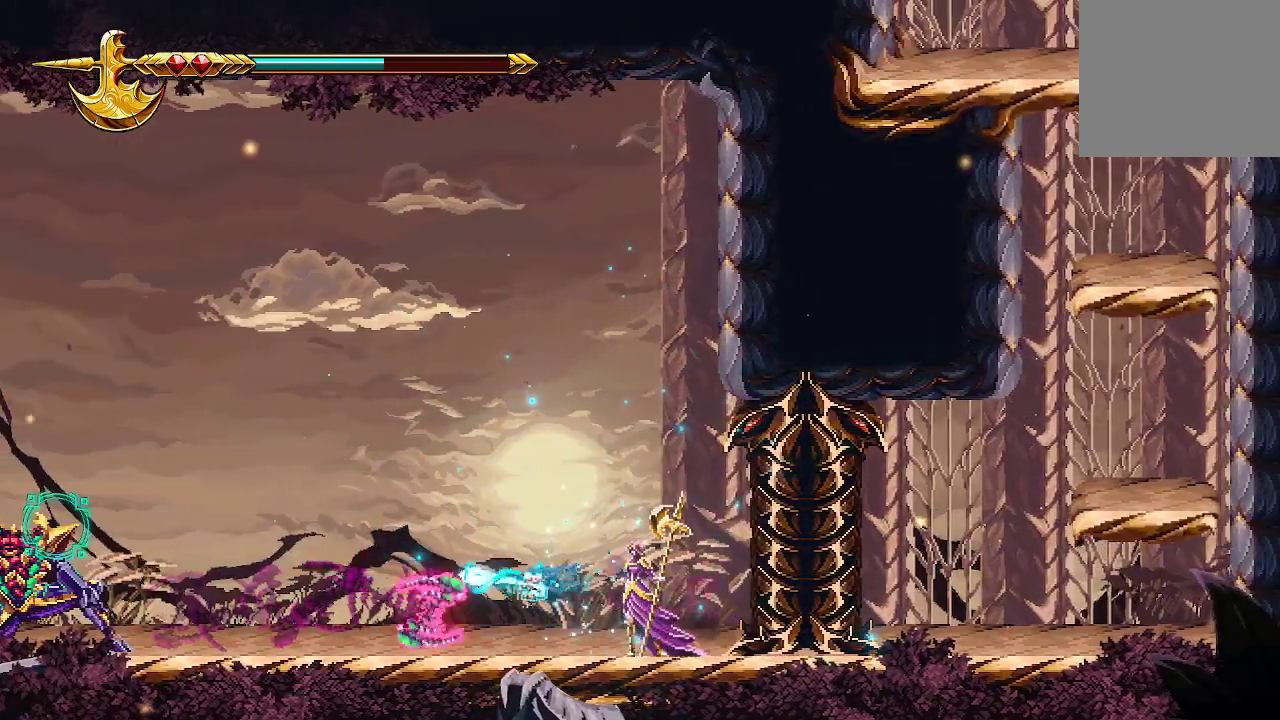
{"dt_ms": 500, "buttons": [], "left_stick": "center", "right_stick": "left", "events": [[133, "R2", "up"], [267, "left_stick", "right"], [433, "left_stick", "center"]]}
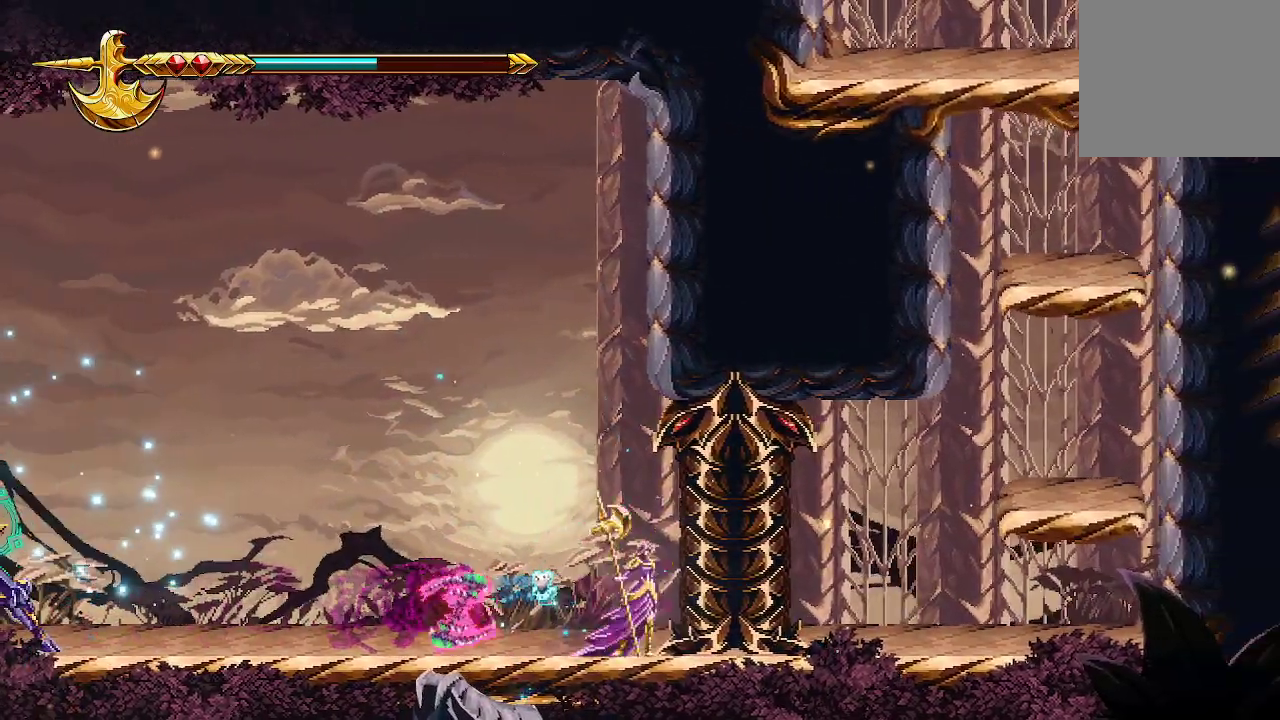
{"dt_ms": 500, "buttons": [], "left_stick": "center", "right_stick": "left", "events": [[33, "left_stick", "left"], [167, "left_stick", "center"]]}
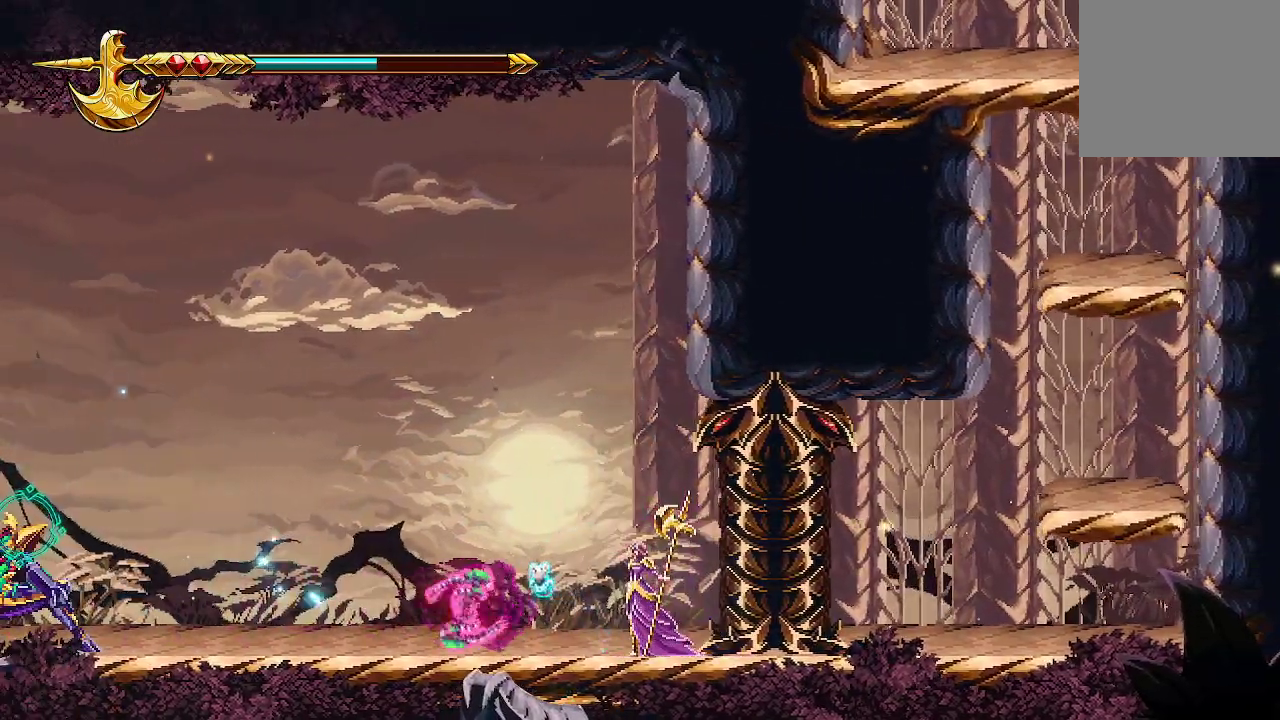
{"dt_ms": 500, "buttons": [], "left_stick": "center", "right_stick": "left", "events": [[67, "R2", "down"], [67, "left_stick", "left"], [167, "R2", "up"], [267, "left_stick", "center"], [367, "R2", "down"], [467, "R2", "up"]]}
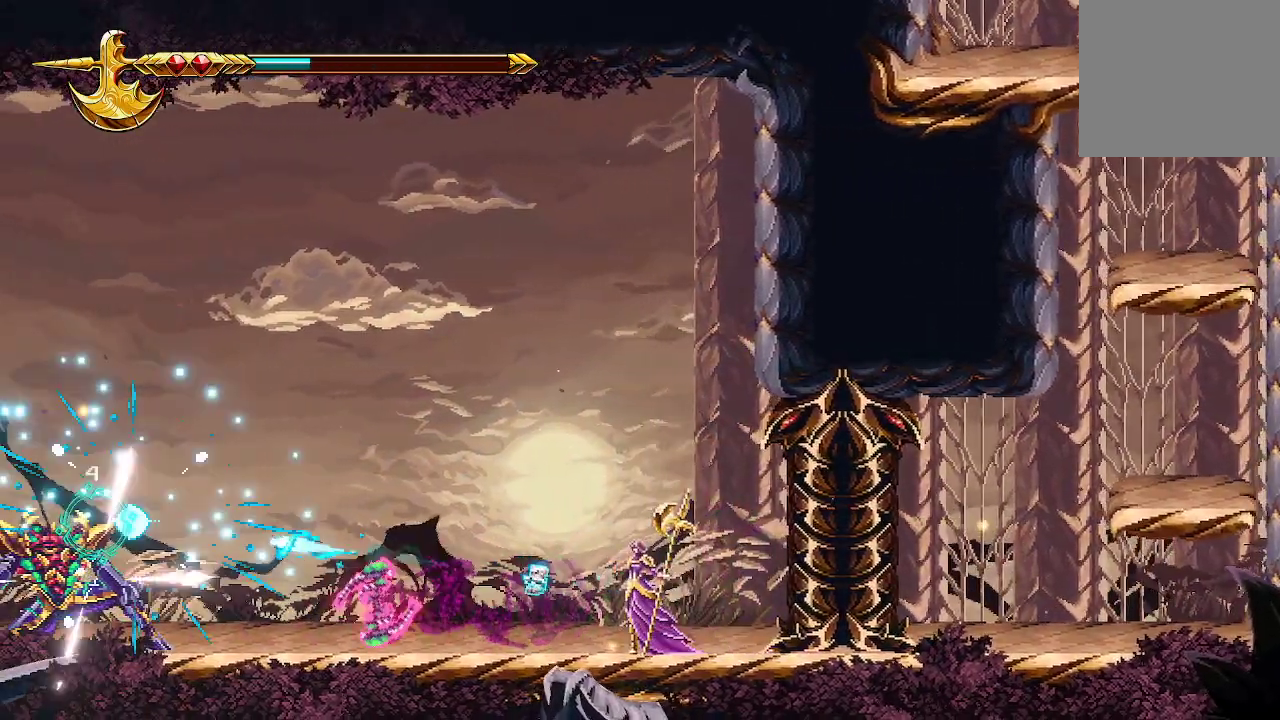
{"dt_ms": 500, "buttons": ["R2"], "left_stick": "left", "right_stick": "left", "events": [[33, "R2", "down"], [133, "R2", "up"], [200, "R2", "down"], [233, "left_stick", "left"], [300, "R2", "up"], [367, "R2", "down"]]}
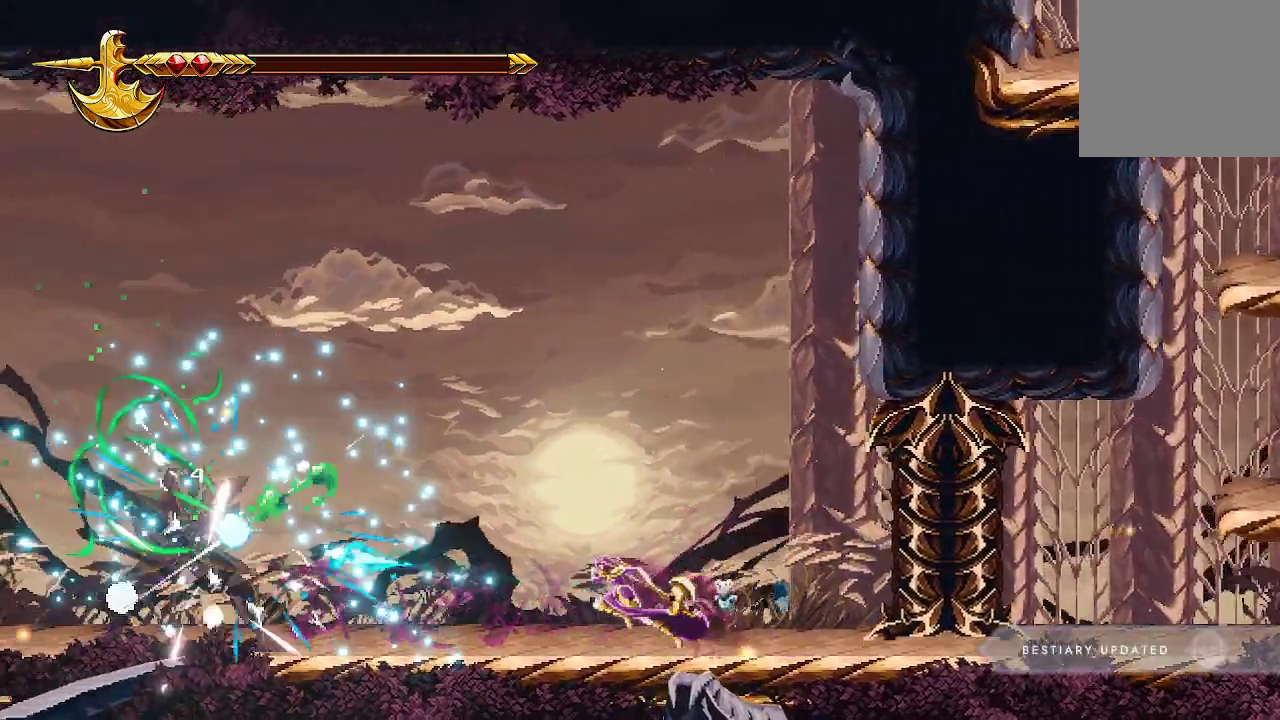
{"dt_ms": 500, "buttons": [], "left_stick": "right", "right_stick": "left", "events": [[67, "left_stick", "center"], [133, "R2", "up"], [167, "R2", "down"], [233, "R2", "up"], [367, "left_stick", "right"]]}
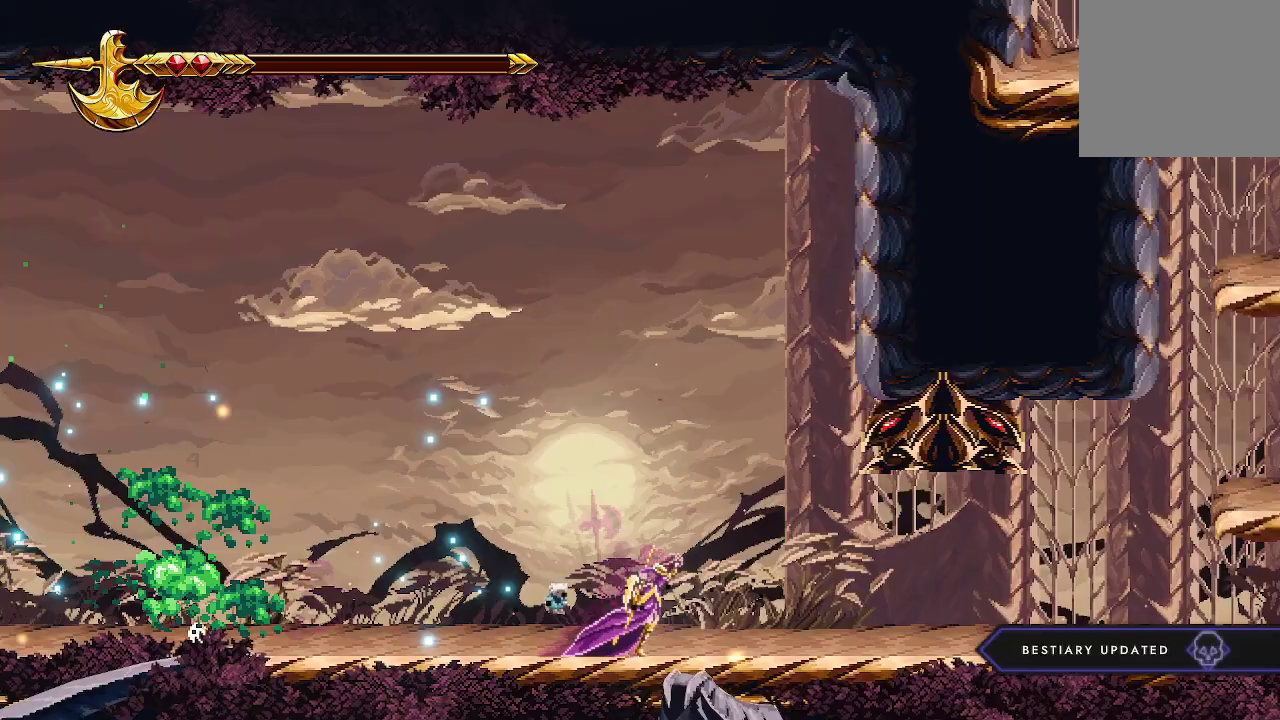
{"dt_ms": 500, "buttons": [], "left_stick": "center", "right_stick": "left", "events": [[133, "left_stick", "center"], [200, "left_stick", "left"], [400, "left_stick", "center"]]}
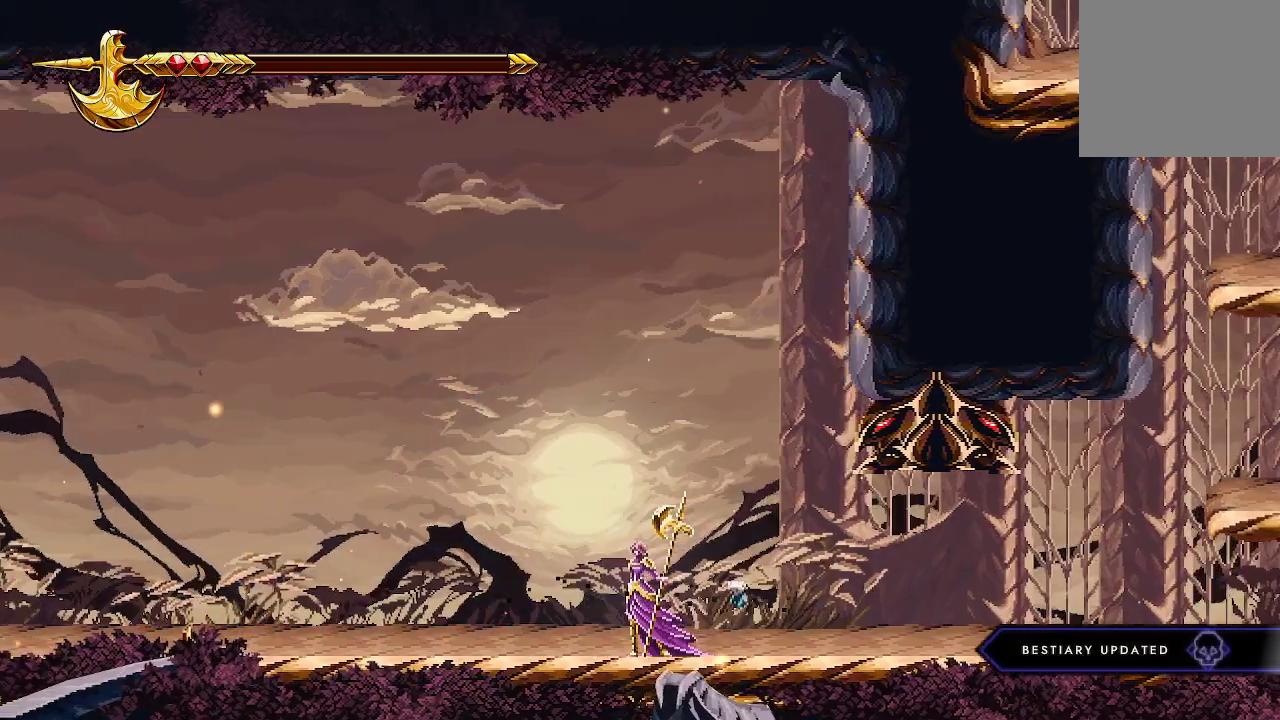
{"dt_ms": 500, "buttons": [], "left_stick": "left", "right_stick": "left", "events": [[133, "left_stick", "left"]]}
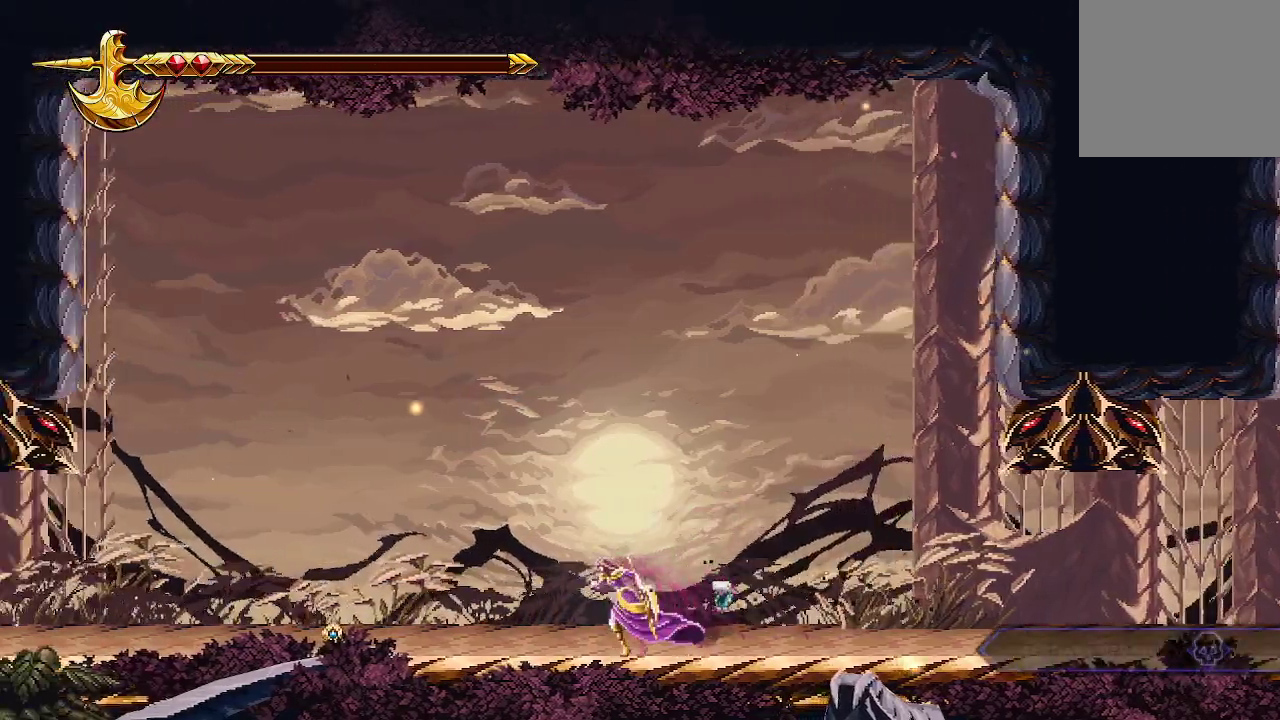
{"dt_ms": 500, "buttons": ["R2"], "left_stick": "center", "right_stick": "left", "events": [[133, "R2", "down"], [133, "left_stick", "center"]]}
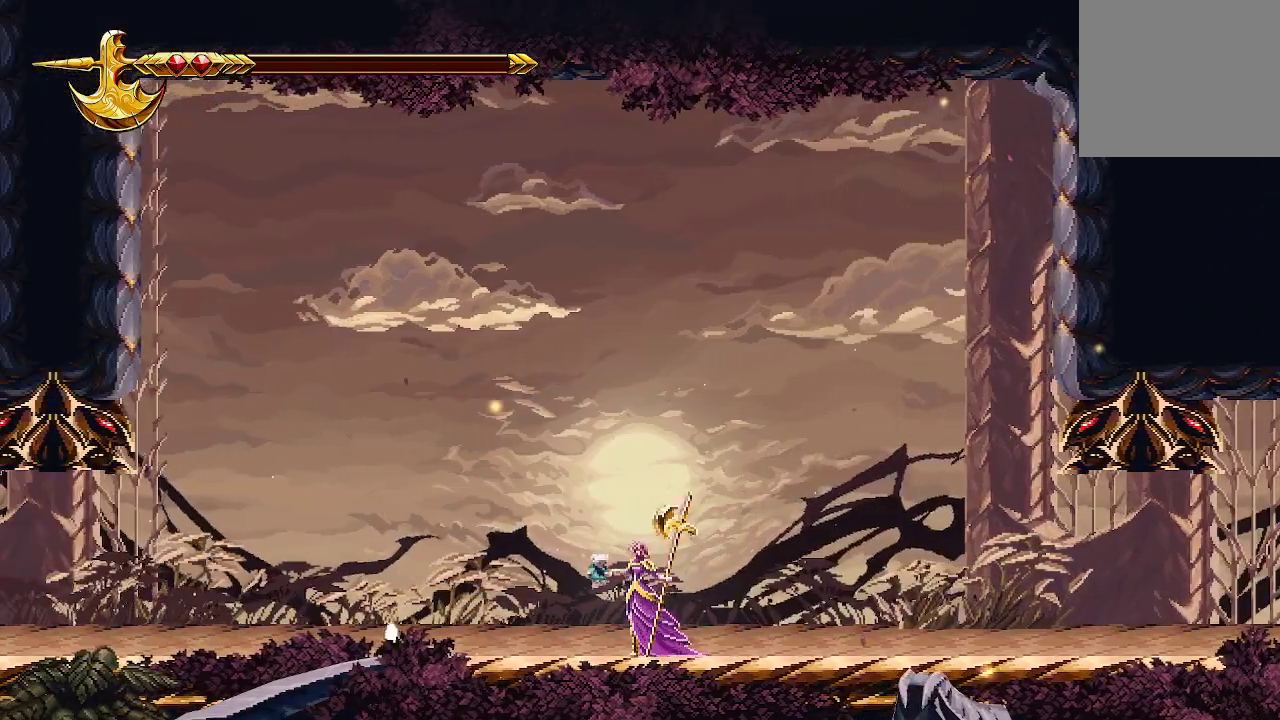
{"dt_ms": 500, "buttons": ["R2"], "left_stick": "center", "right_stick": "left", "events": []}
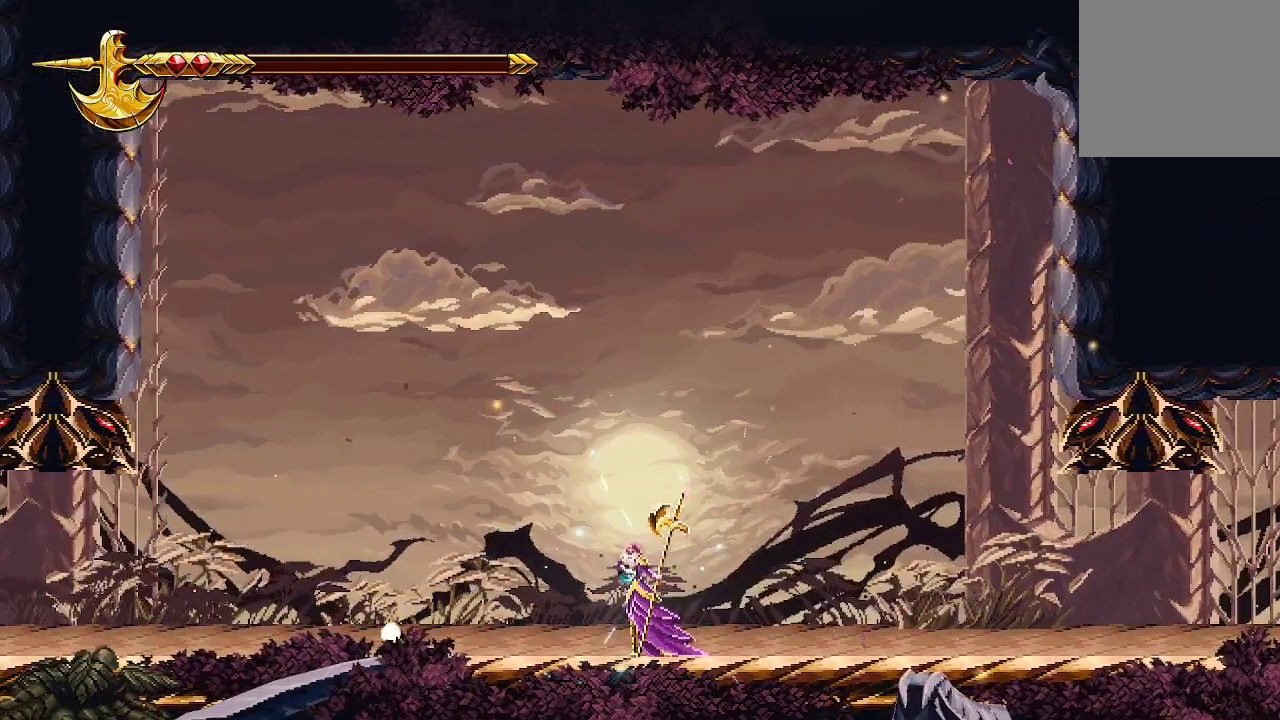
{"dt_ms": 500, "buttons": ["R2"], "left_stick": "center", "right_stick": "left", "events": []}